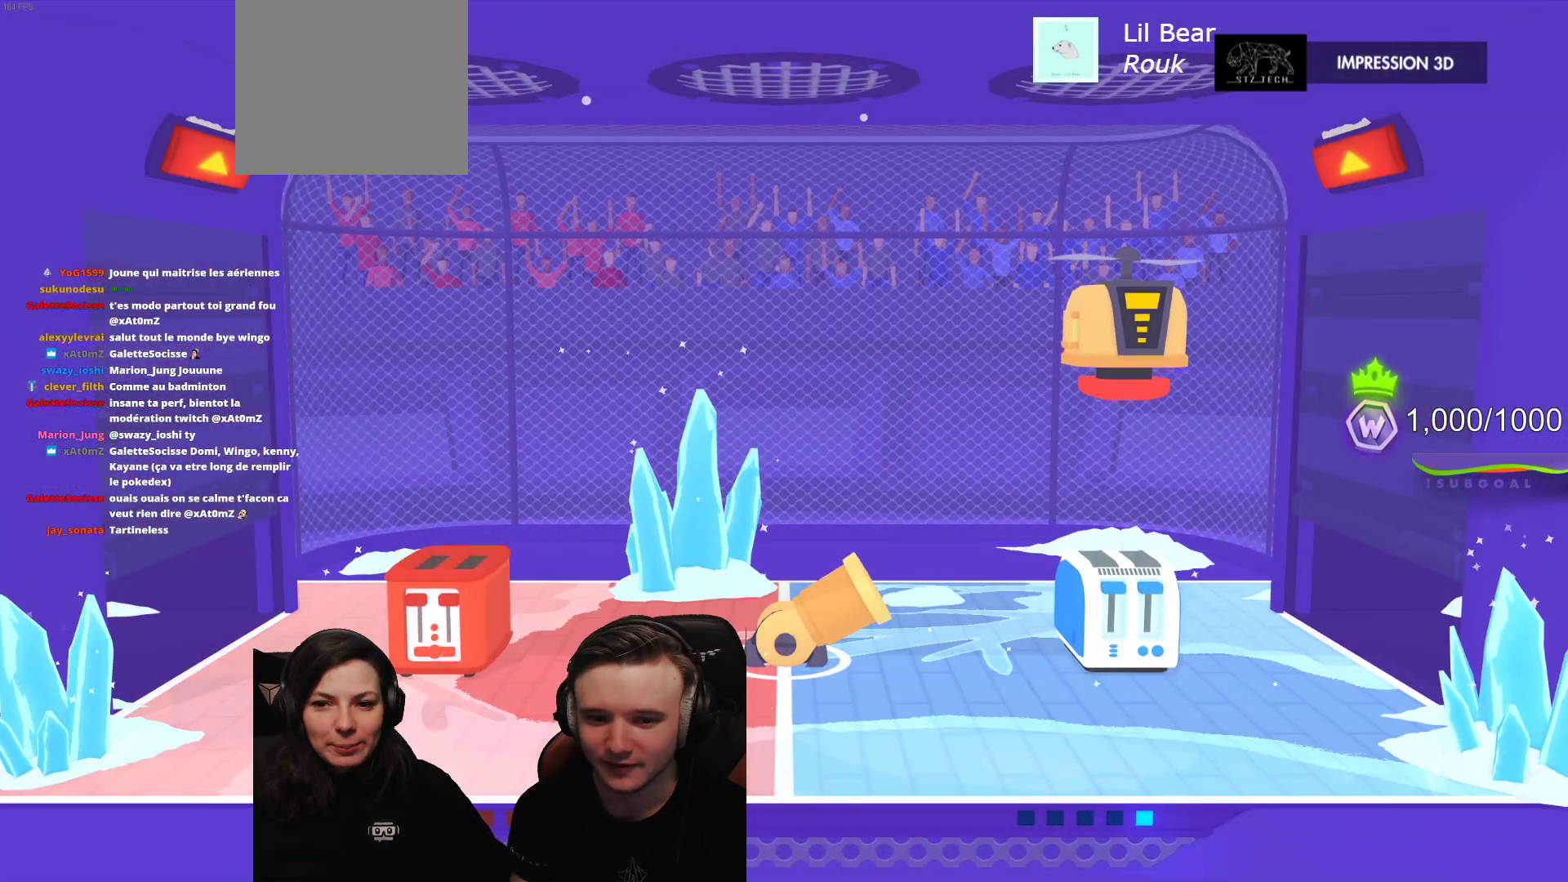
Gameplay with a controller (Xbox layout); each line is a JSON object with the inputs held at the frame after it. "events" lists button and stick changes between this image and that frame as [ms after this image, input, new state], when the widget could be followed in between. Not read: right_stick.
{"buttons": [], "left_stick": "center", "events": [[33, "L2", "down"], [233, "L2", "up"]]}
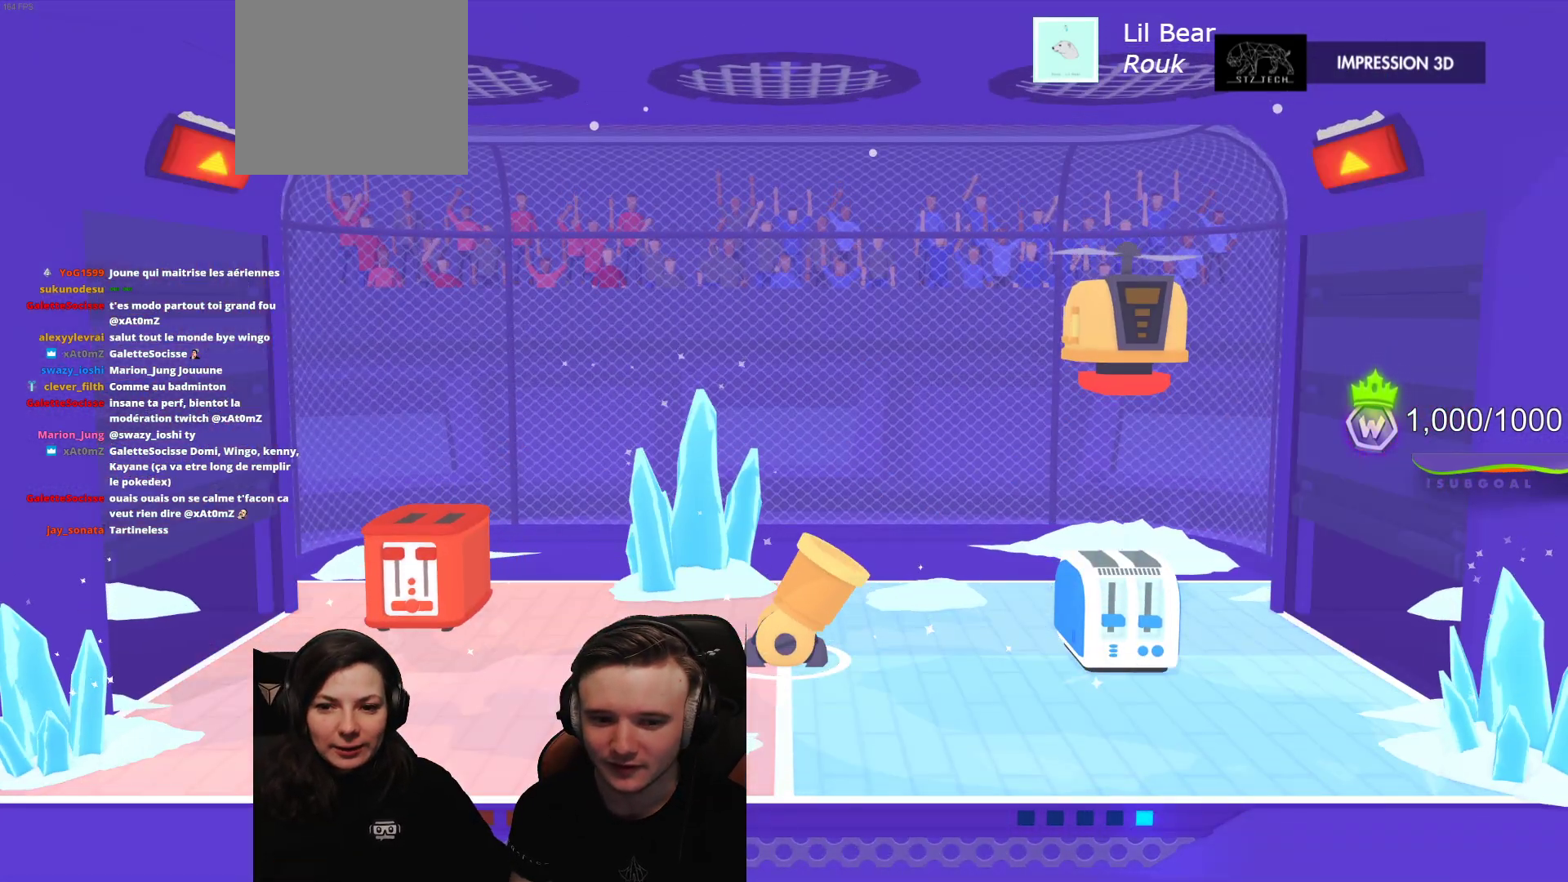
{"buttons": ["L2"], "left_stick": "center", "events": [[333, "L2", "down"]]}
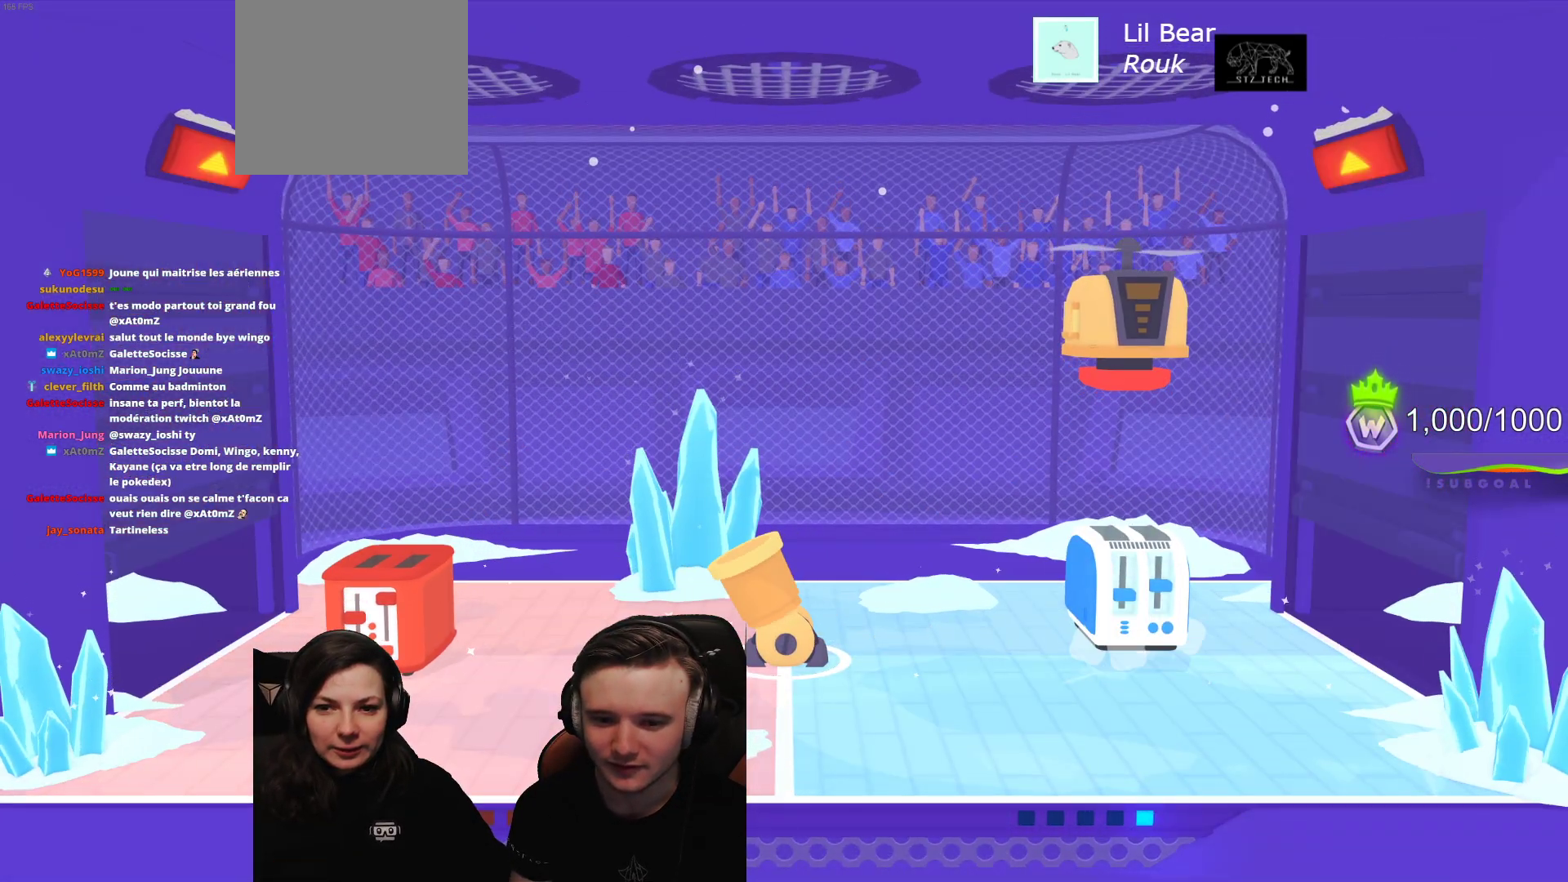
{"buttons": [], "left_stick": "center", "events": [[33, "L2", "up"]]}
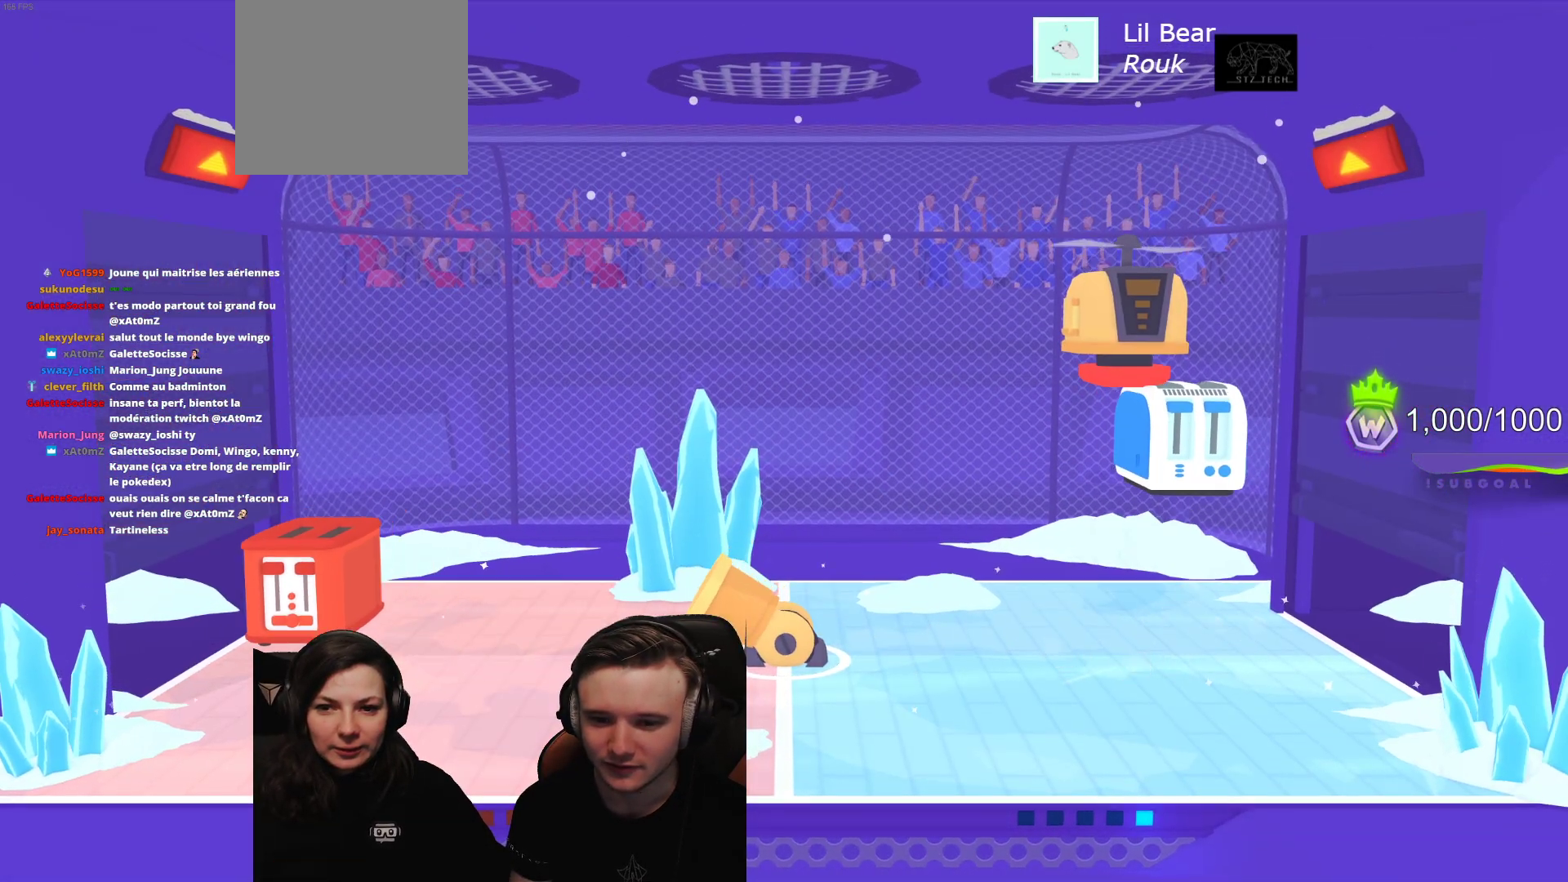
{"buttons": [], "left_stick": "center", "events": []}
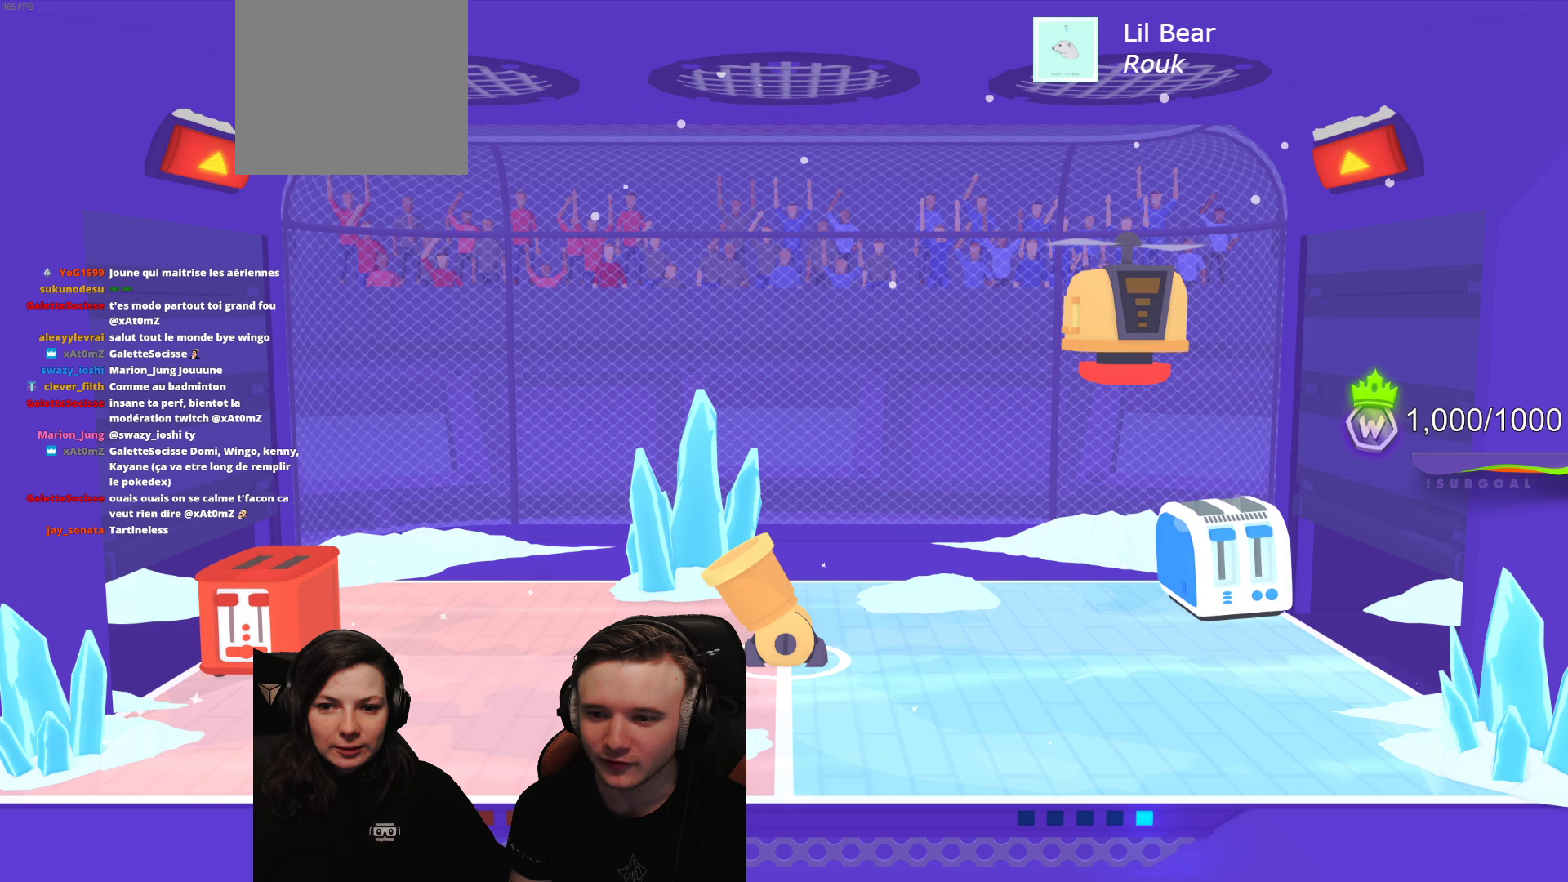
{"buttons": [], "left_stick": "center", "events": []}
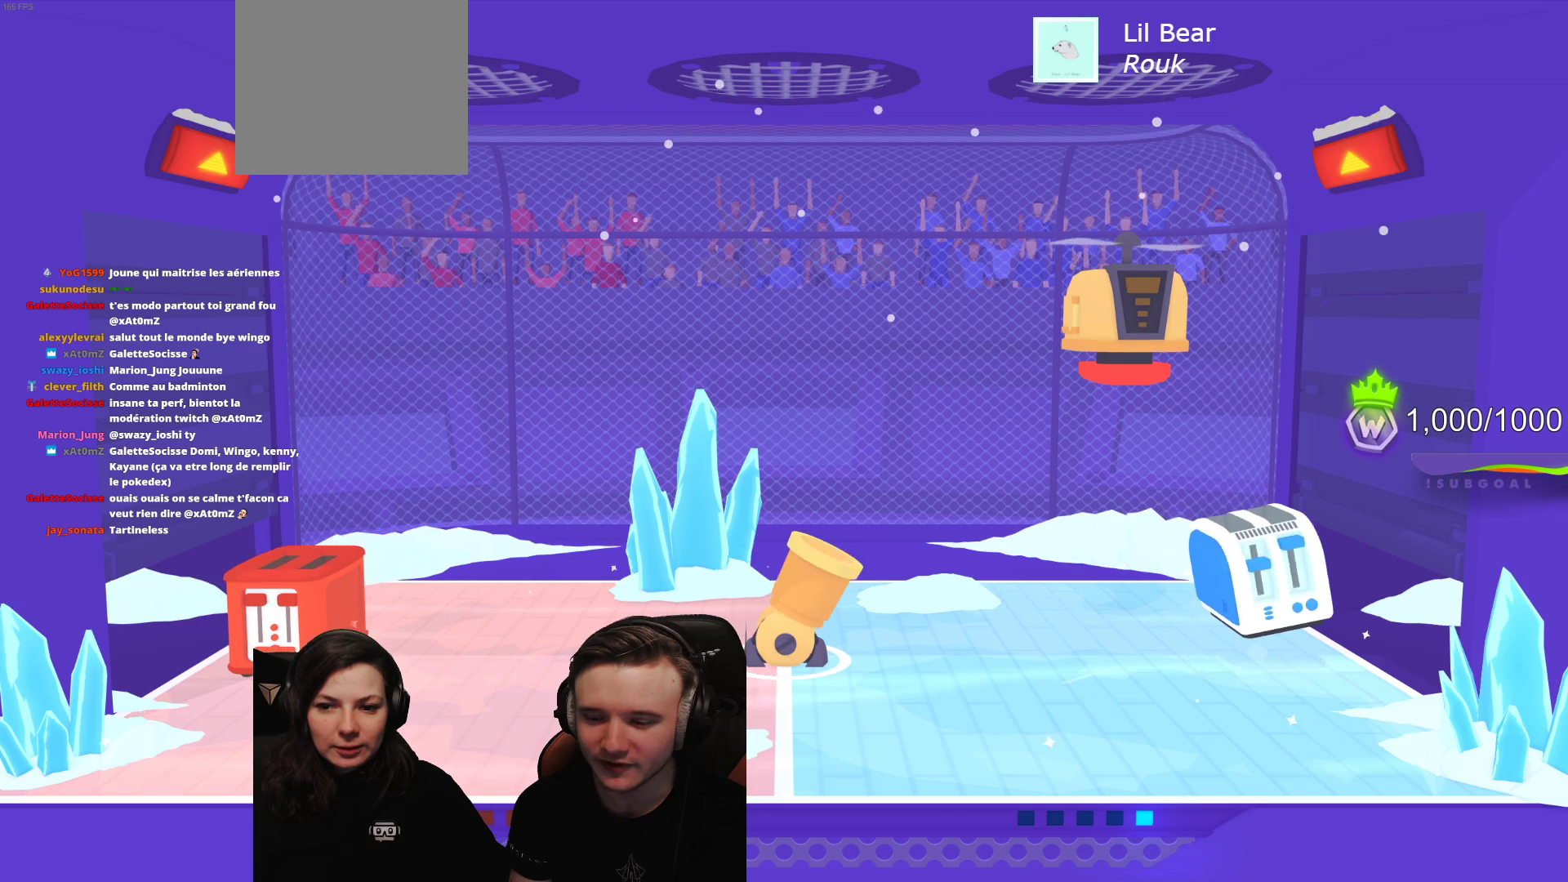
{"buttons": [], "left_stick": "center", "events": []}
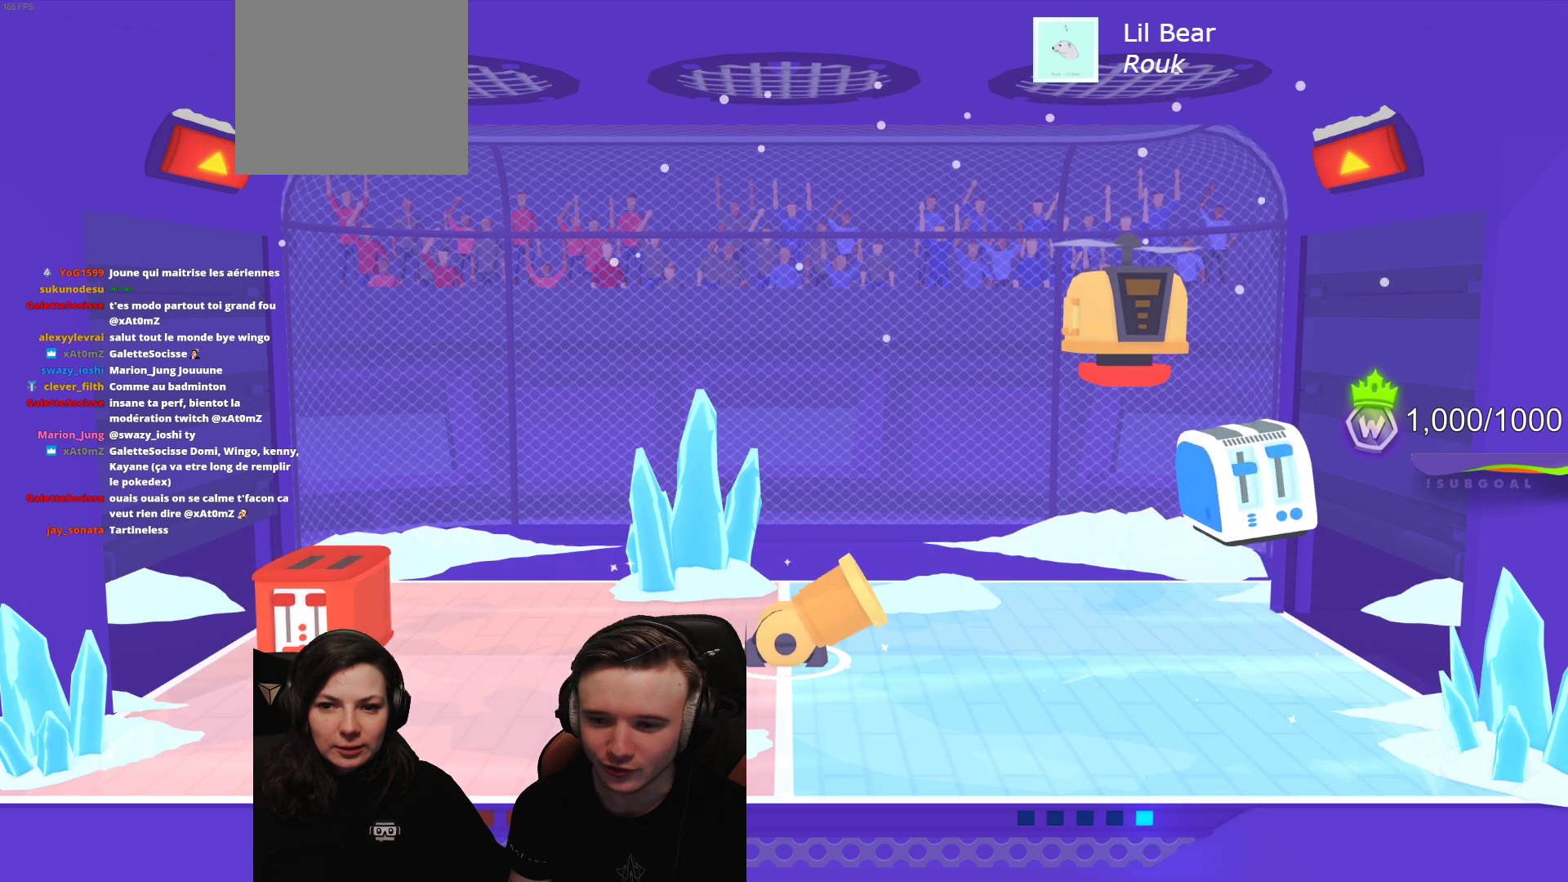
{"buttons": [], "left_stick": "center", "events": []}
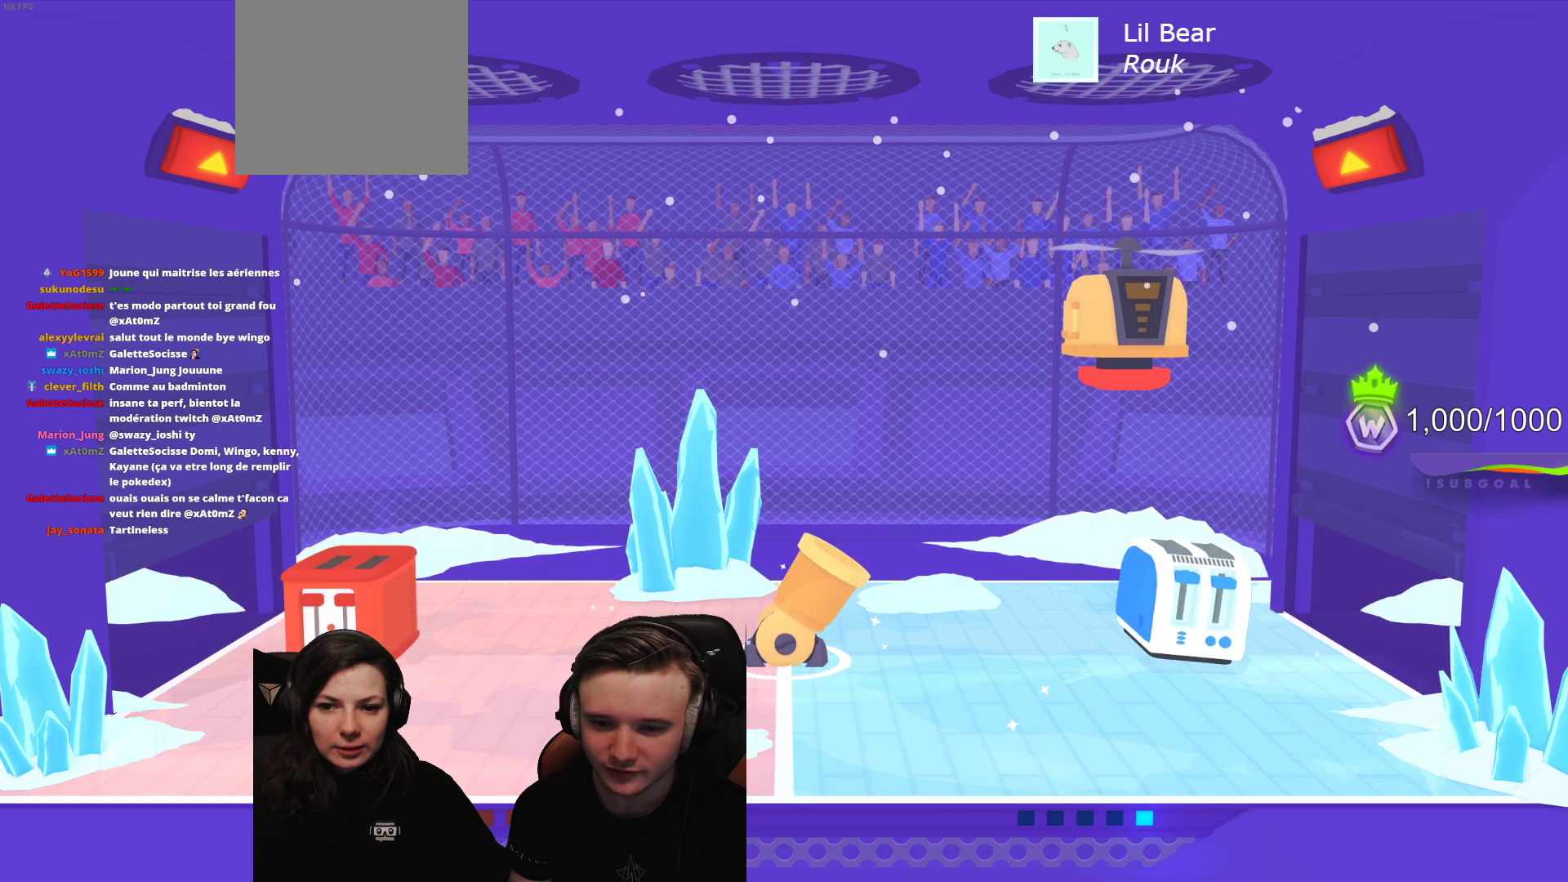
{"buttons": [], "left_stick": "center", "events": [[117, "L2", "down"], [367, "L2", "up"]]}
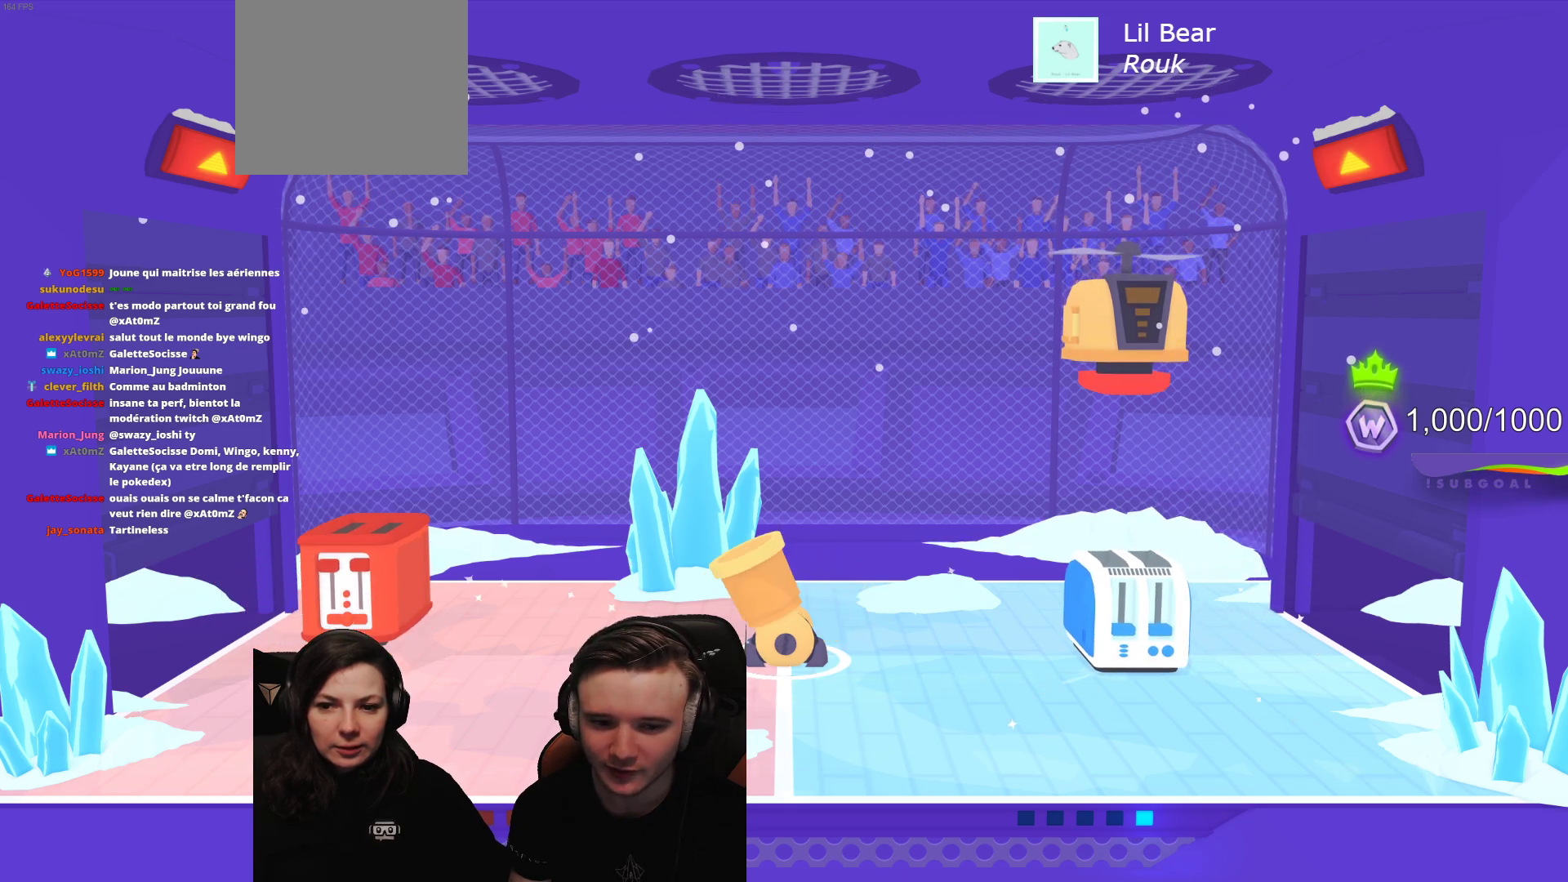
{"buttons": [], "left_stick": "center", "events": []}
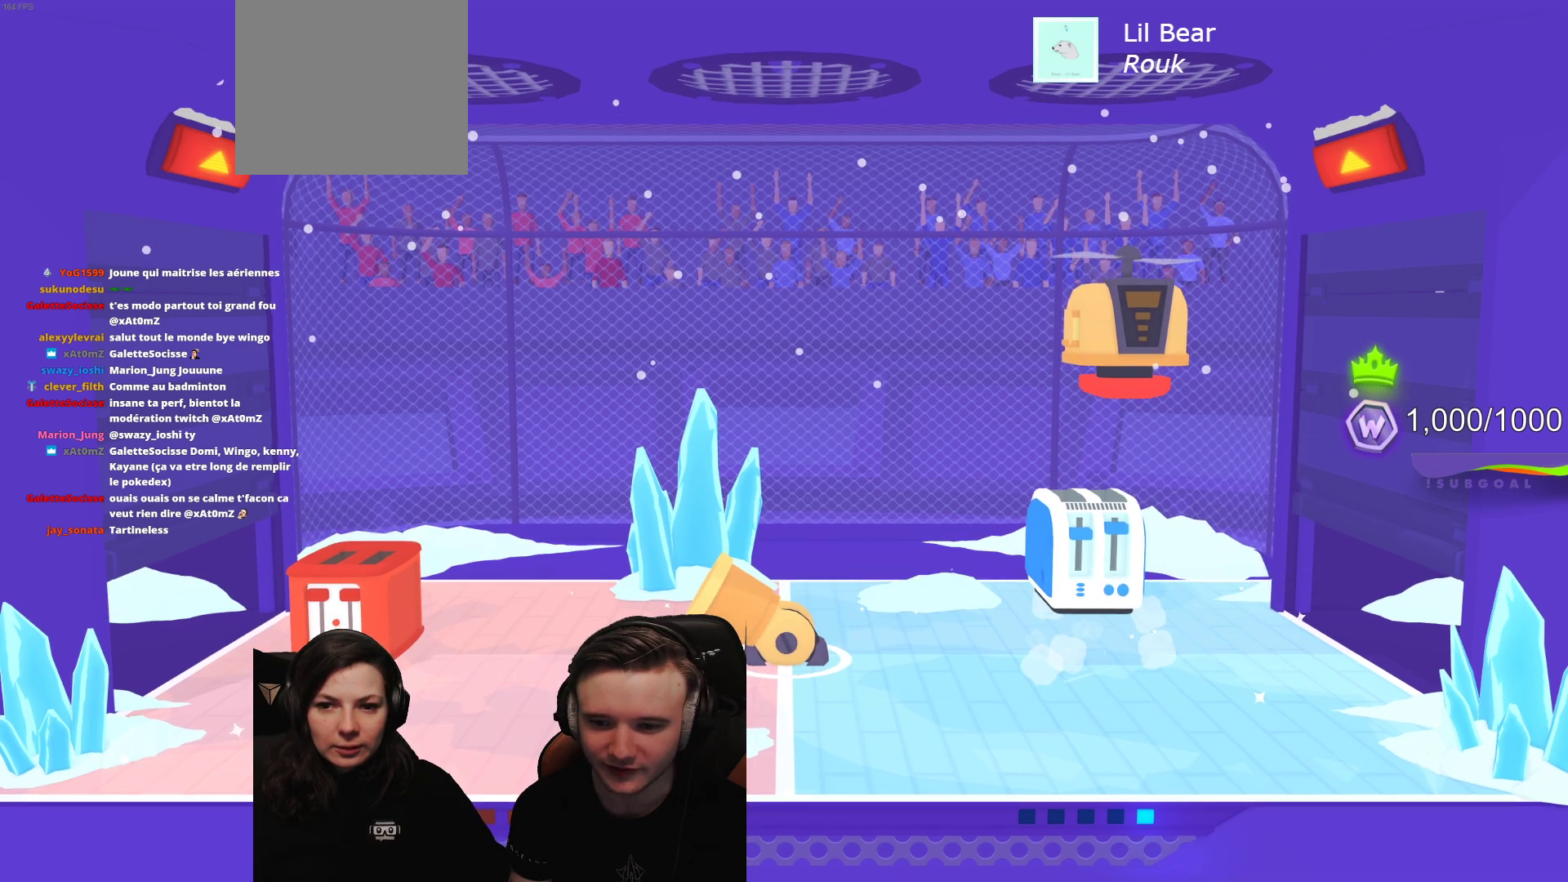
{"buttons": [], "left_stick": "center", "events": []}
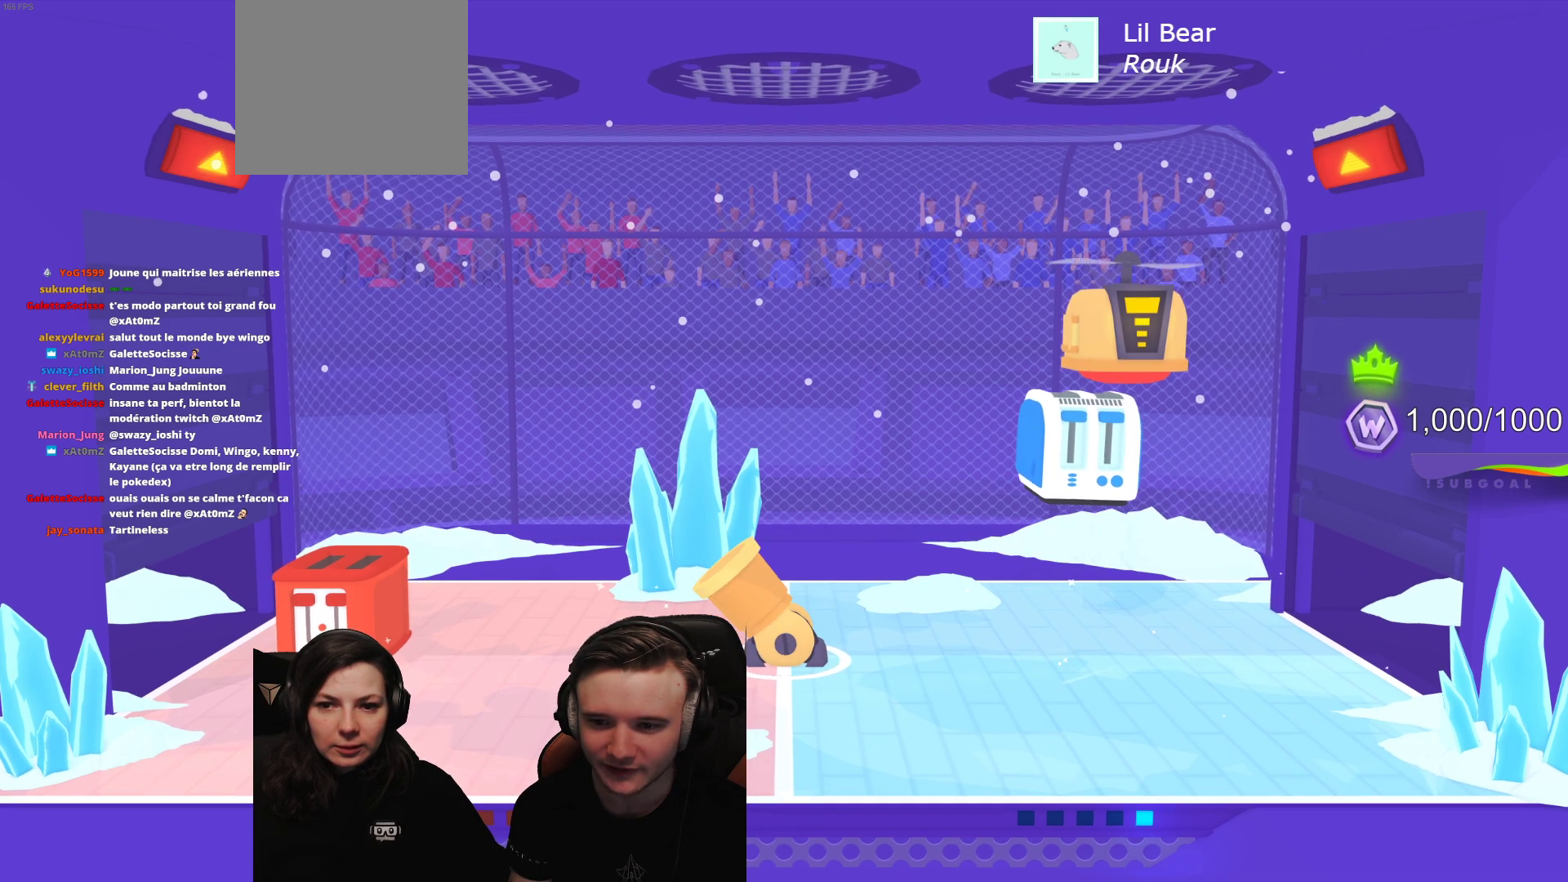
{"buttons": [], "left_stick": "center", "events": []}
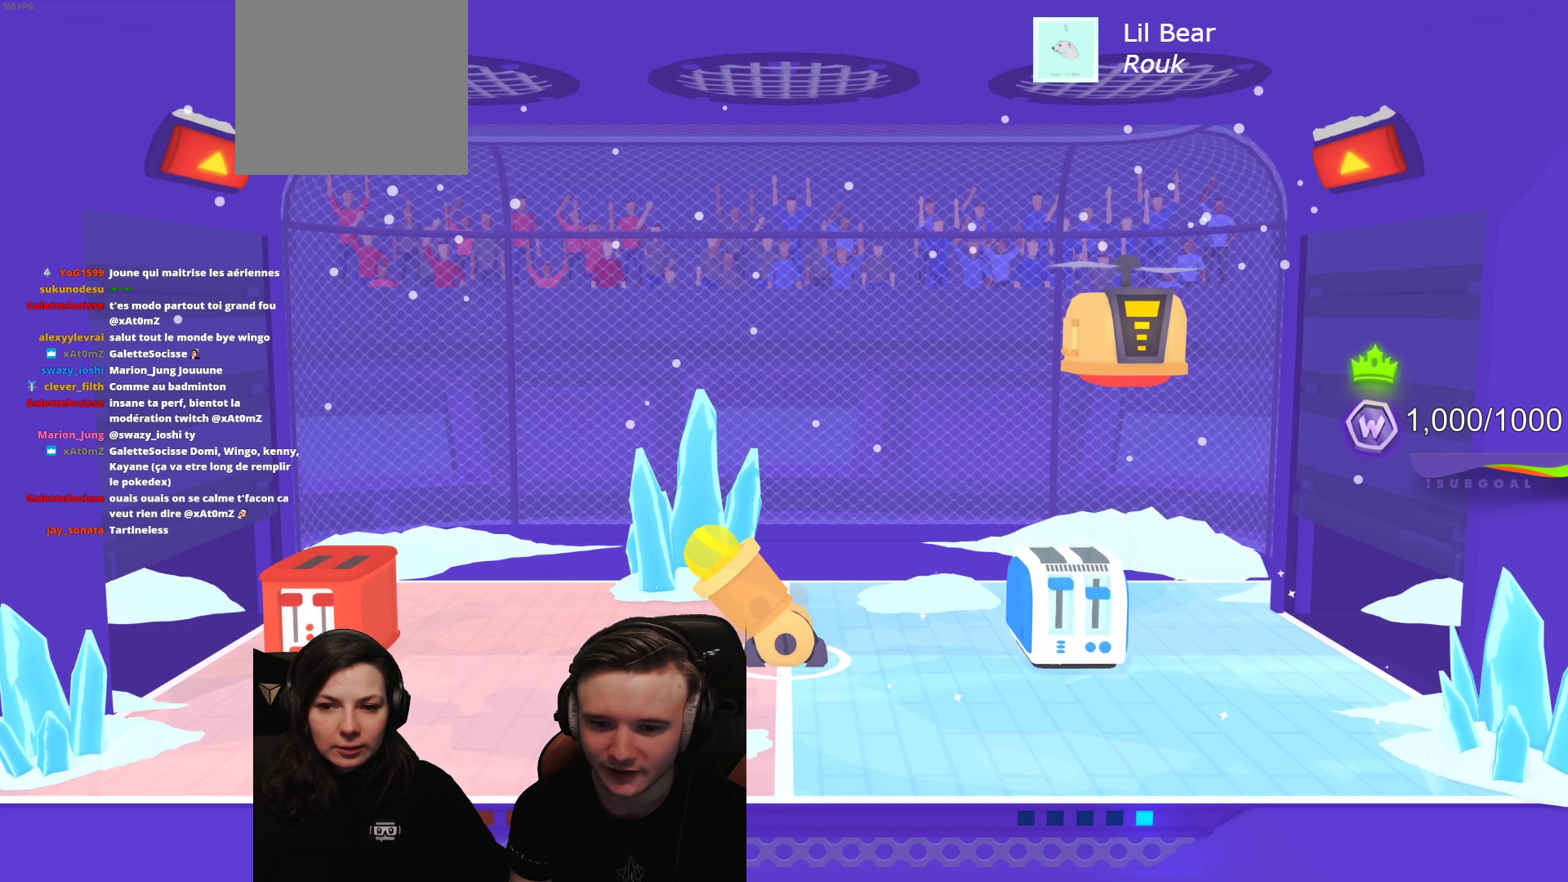
{"buttons": ["R2"], "left_stick": "center", "events": [[350, "R2", "down"]]}
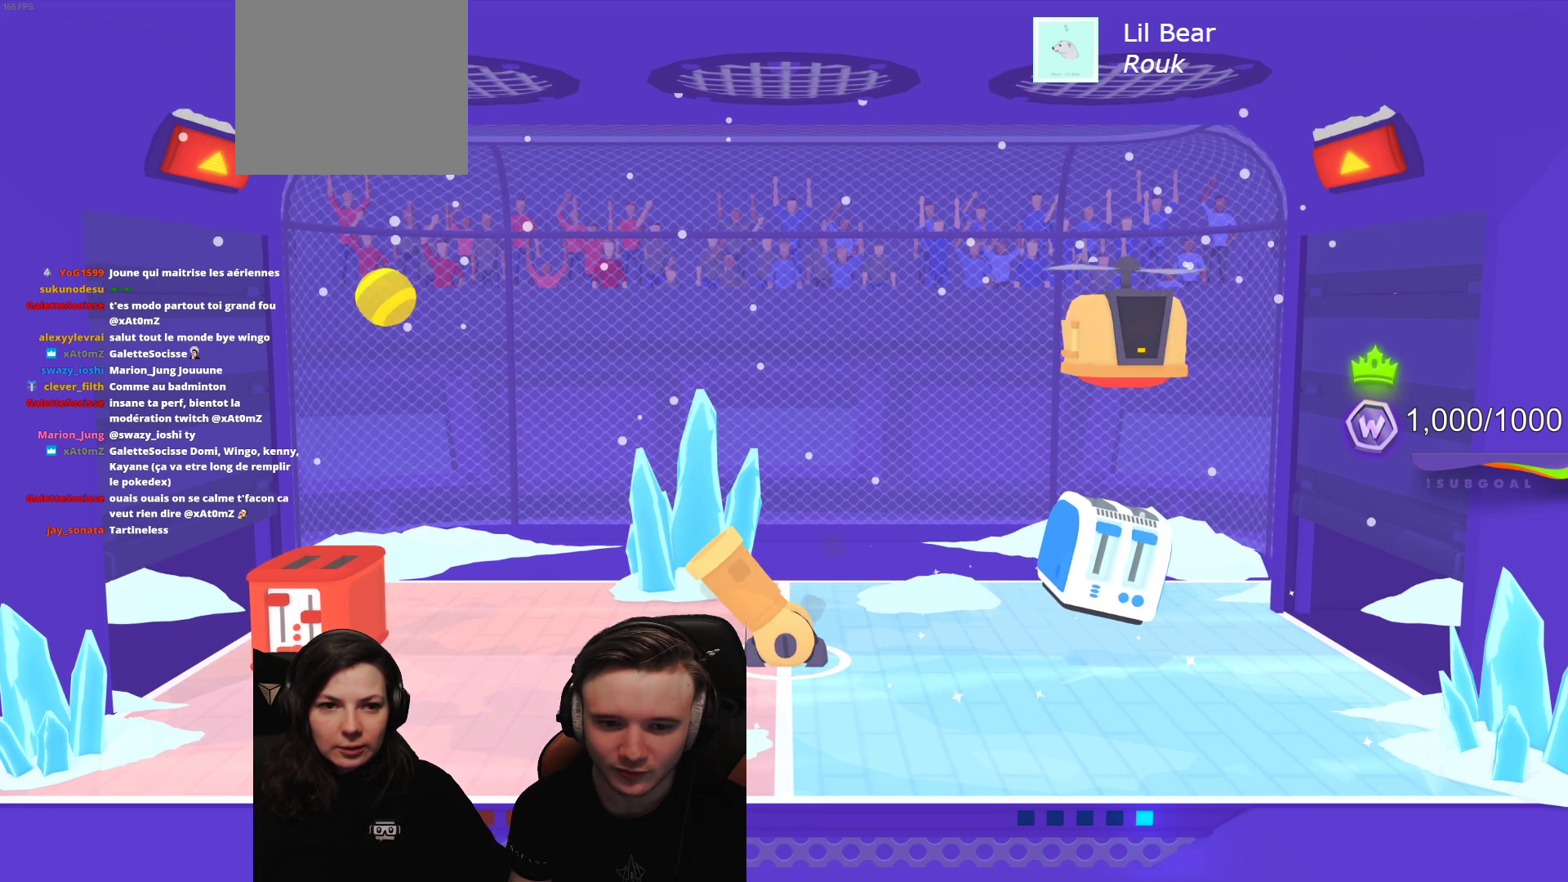
{"buttons": ["L2"], "left_stick": "center", "events": [[133, "R2", "up"], [267, "L2", "down"]]}
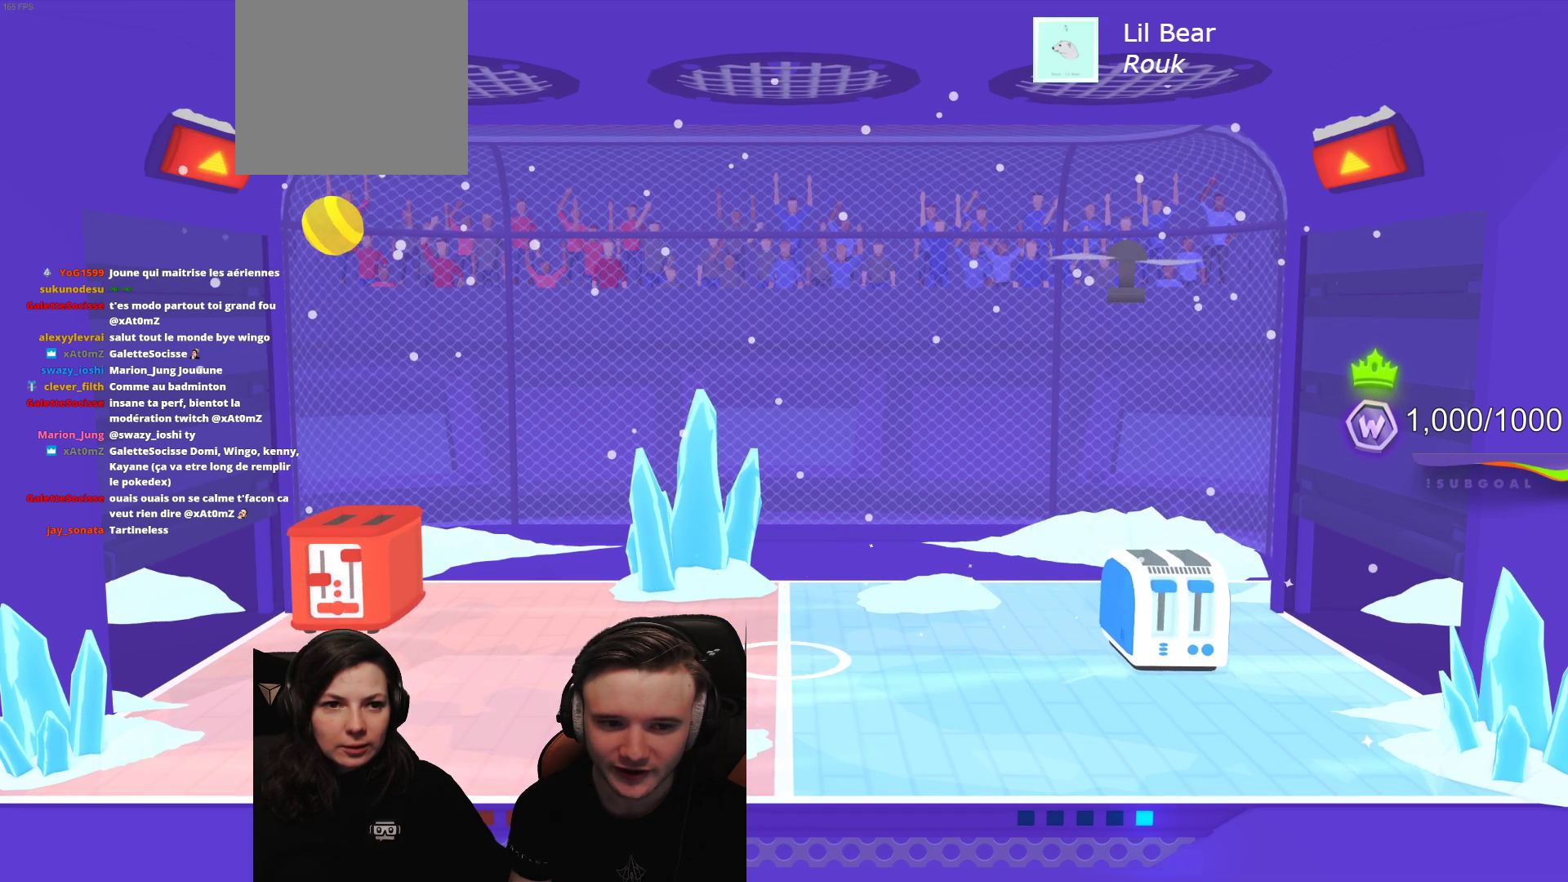
{"buttons": [], "left_stick": "center", "events": [[83, "L2", "up"]]}
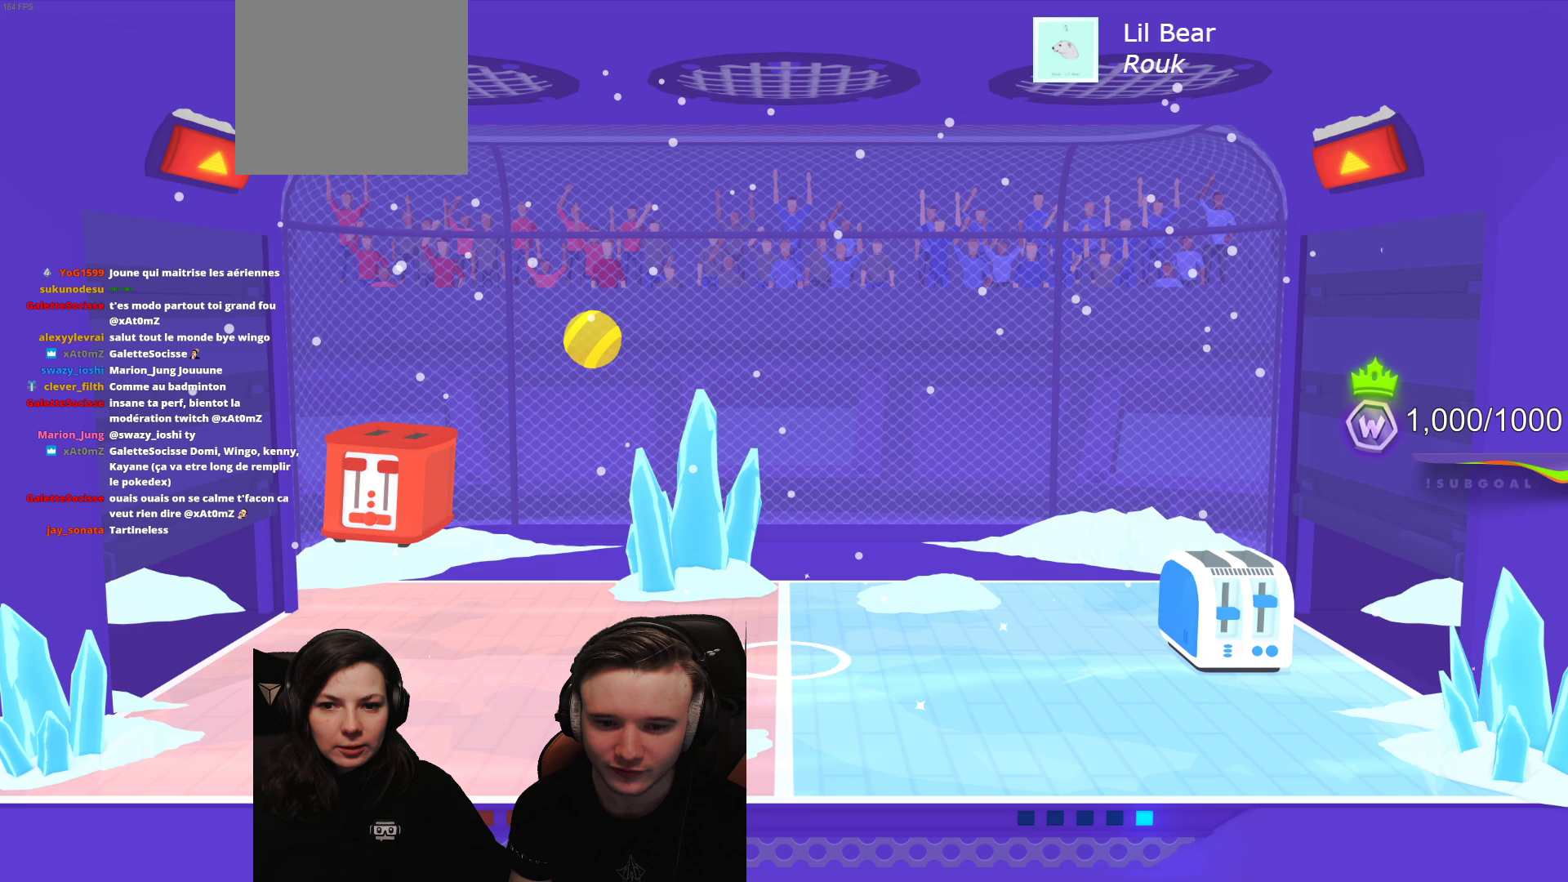
{"buttons": [], "left_stick": "center", "events": [[83, "L2", "down"], [333, "L2", "up"]]}
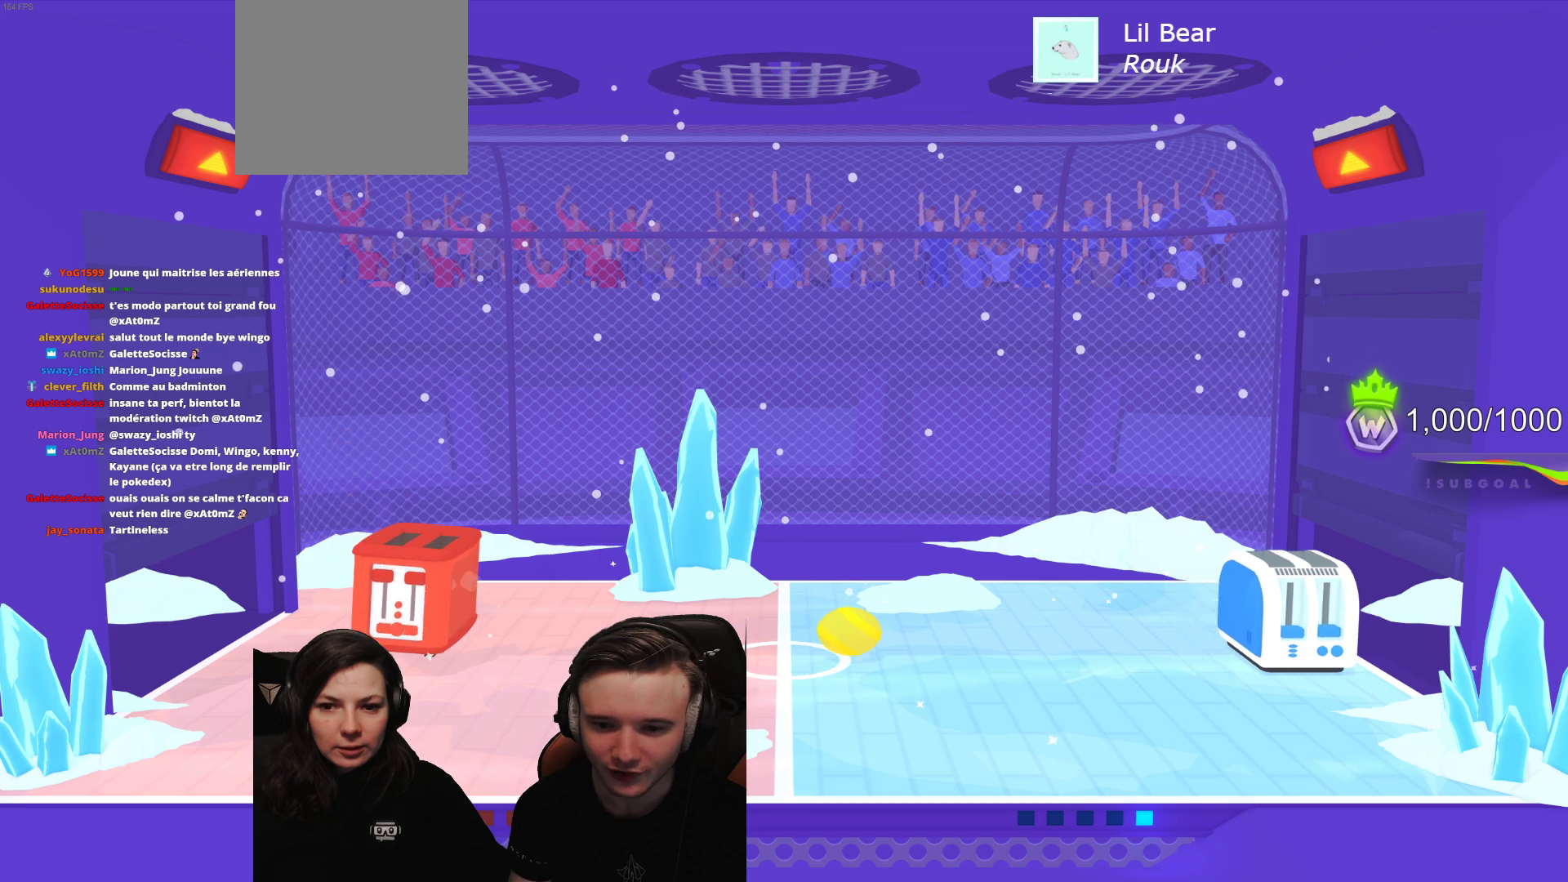
{"buttons": ["L2"], "left_stick": "center", "events": [[283, "L2", "down"]]}
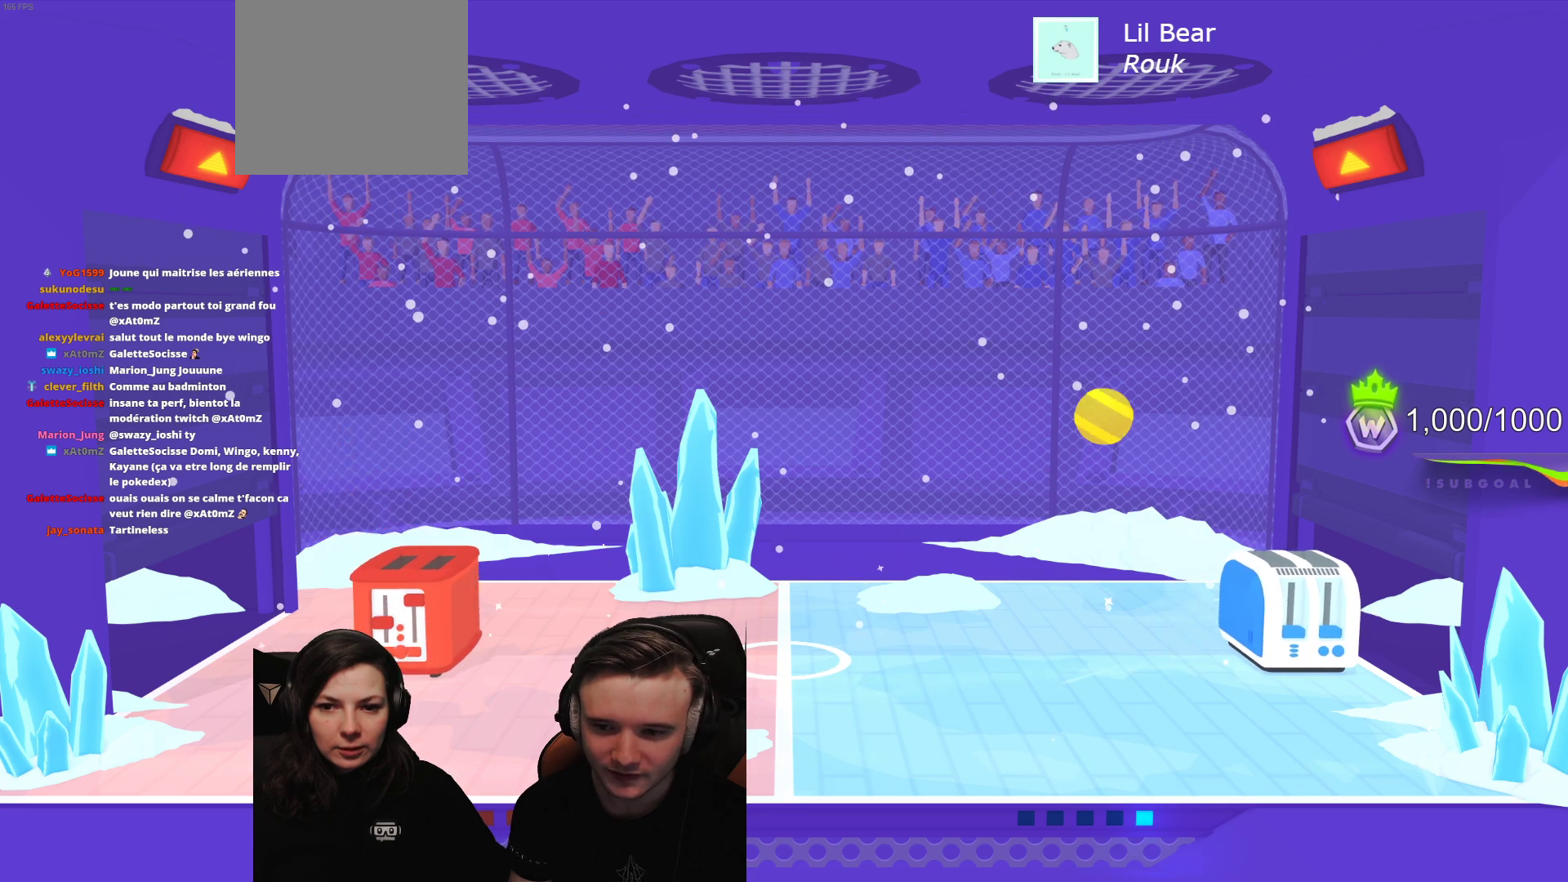
{"buttons": [], "left_stick": "center", "events": [[17, "L2", "up"]]}
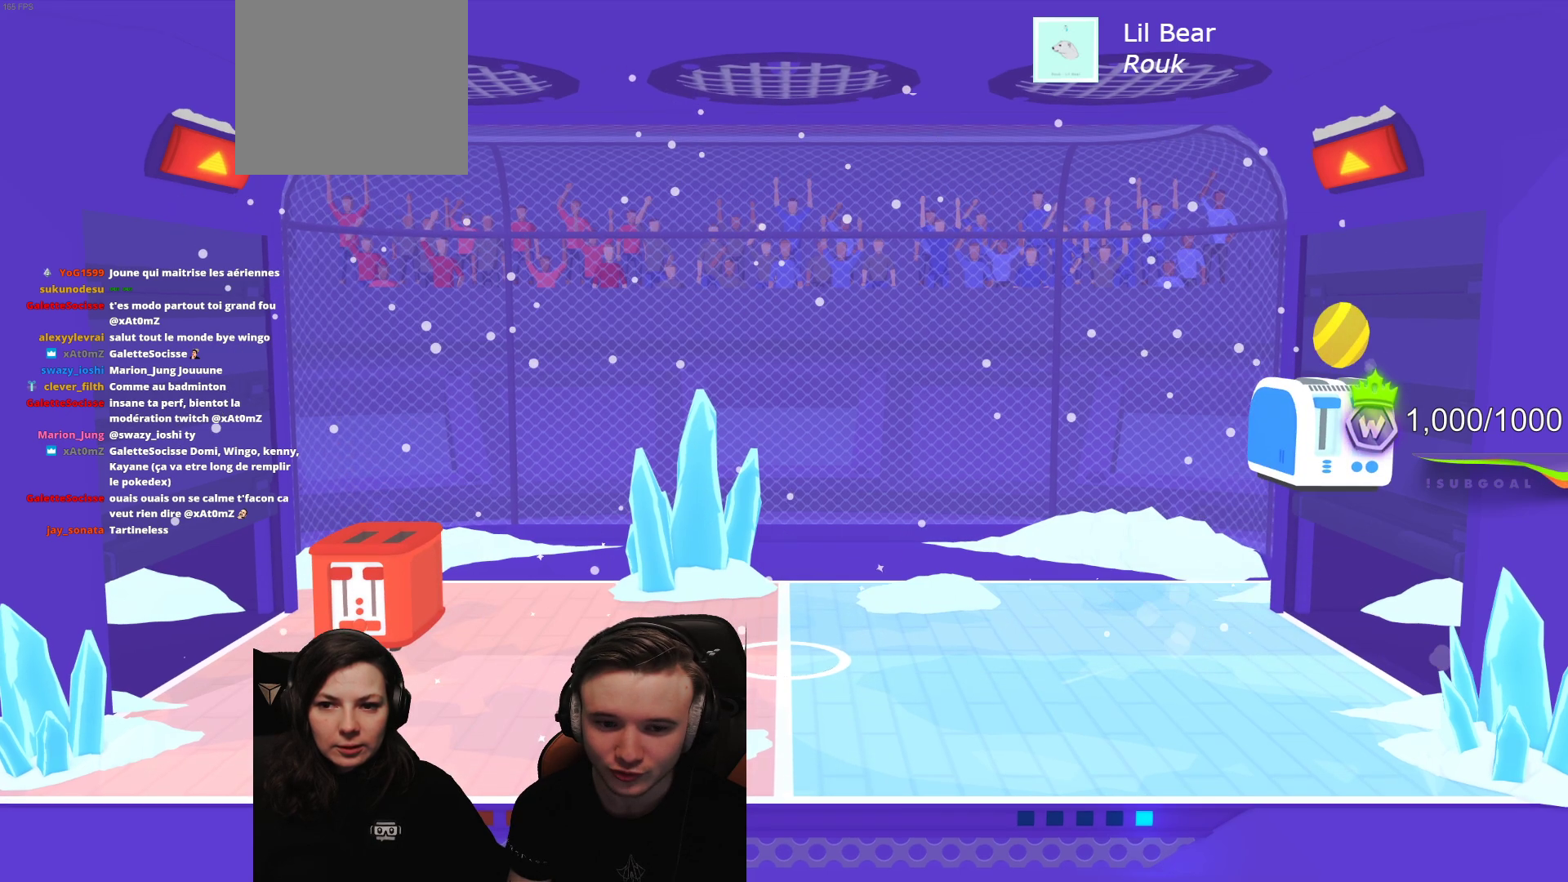
{"buttons": ["L2", "R2"], "left_stick": "center", "events": [[383, "R2", "down"], [400, "L2", "down"]]}
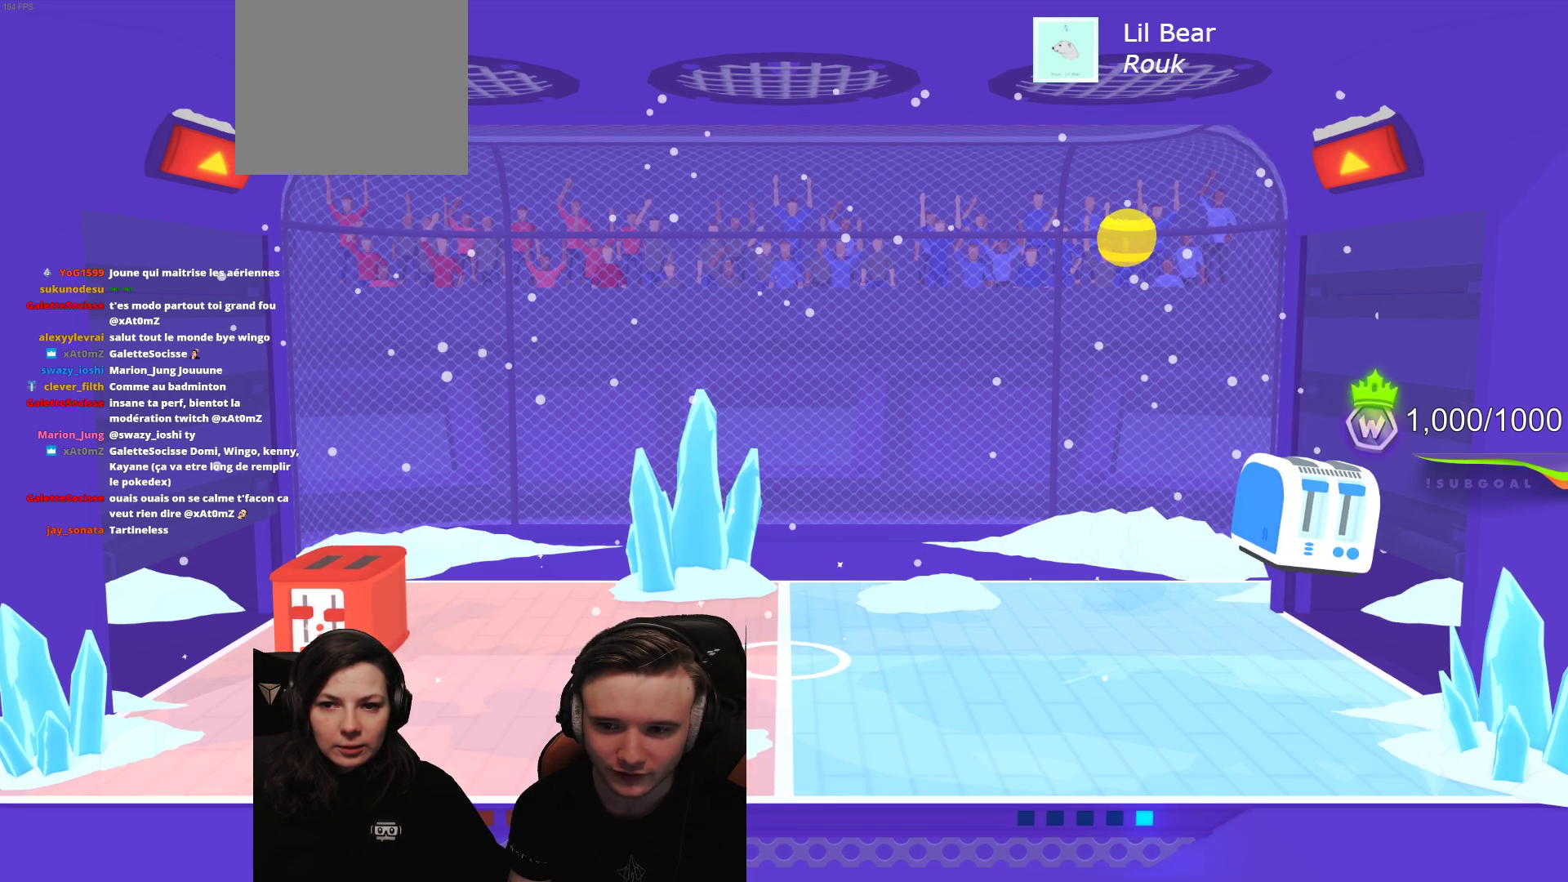
{"buttons": ["L2", "R2"], "left_stick": "center", "events": []}
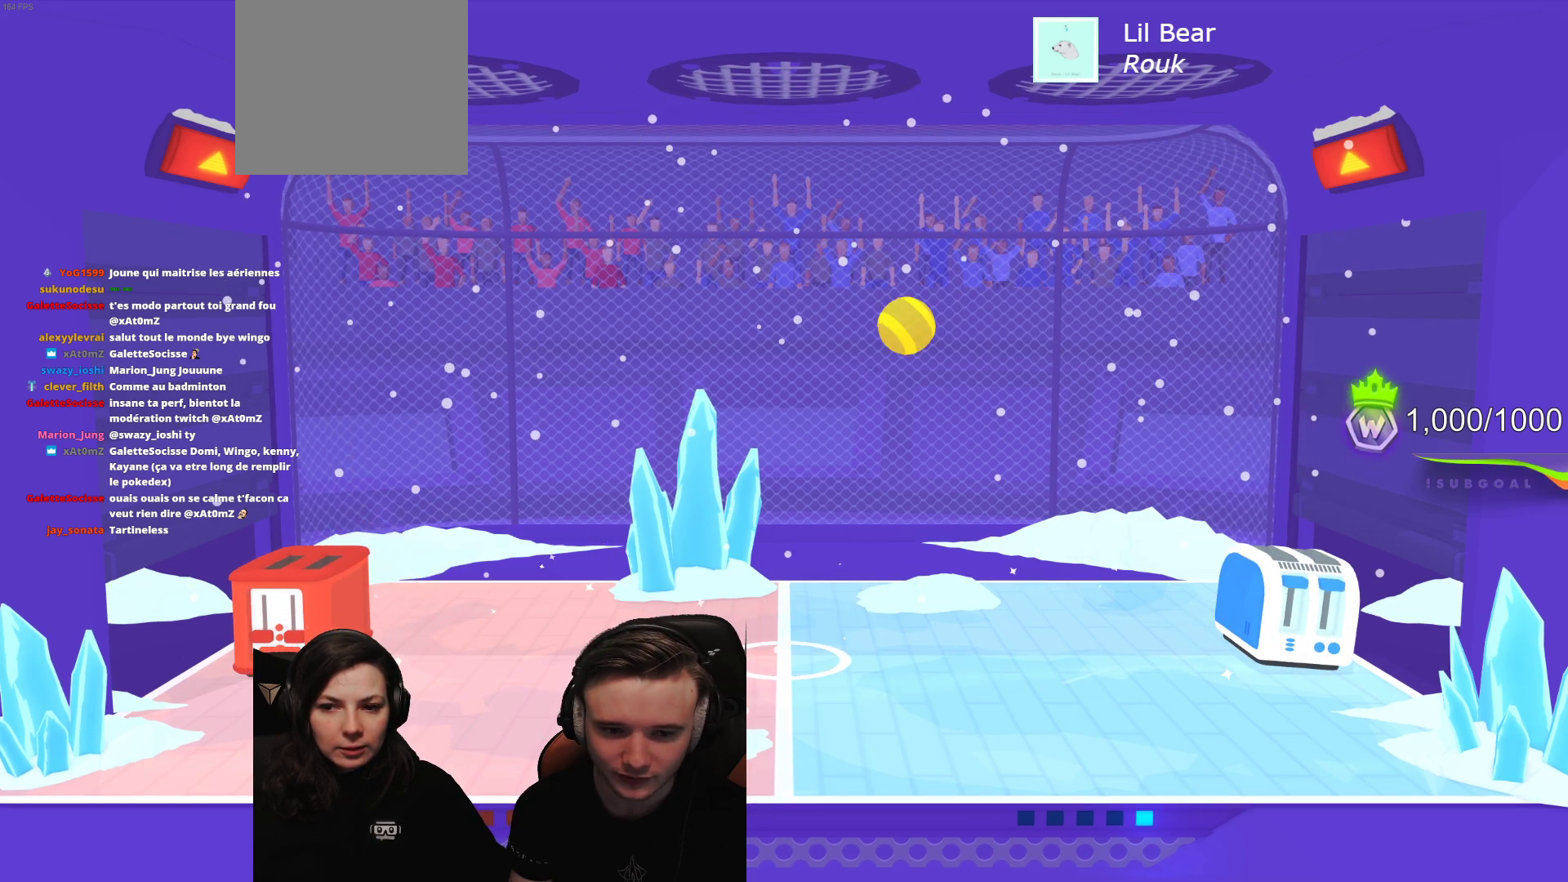
{"buttons": [], "left_stick": "center", "events": [[317, "L2", "up"], [333, "R2", "up"]]}
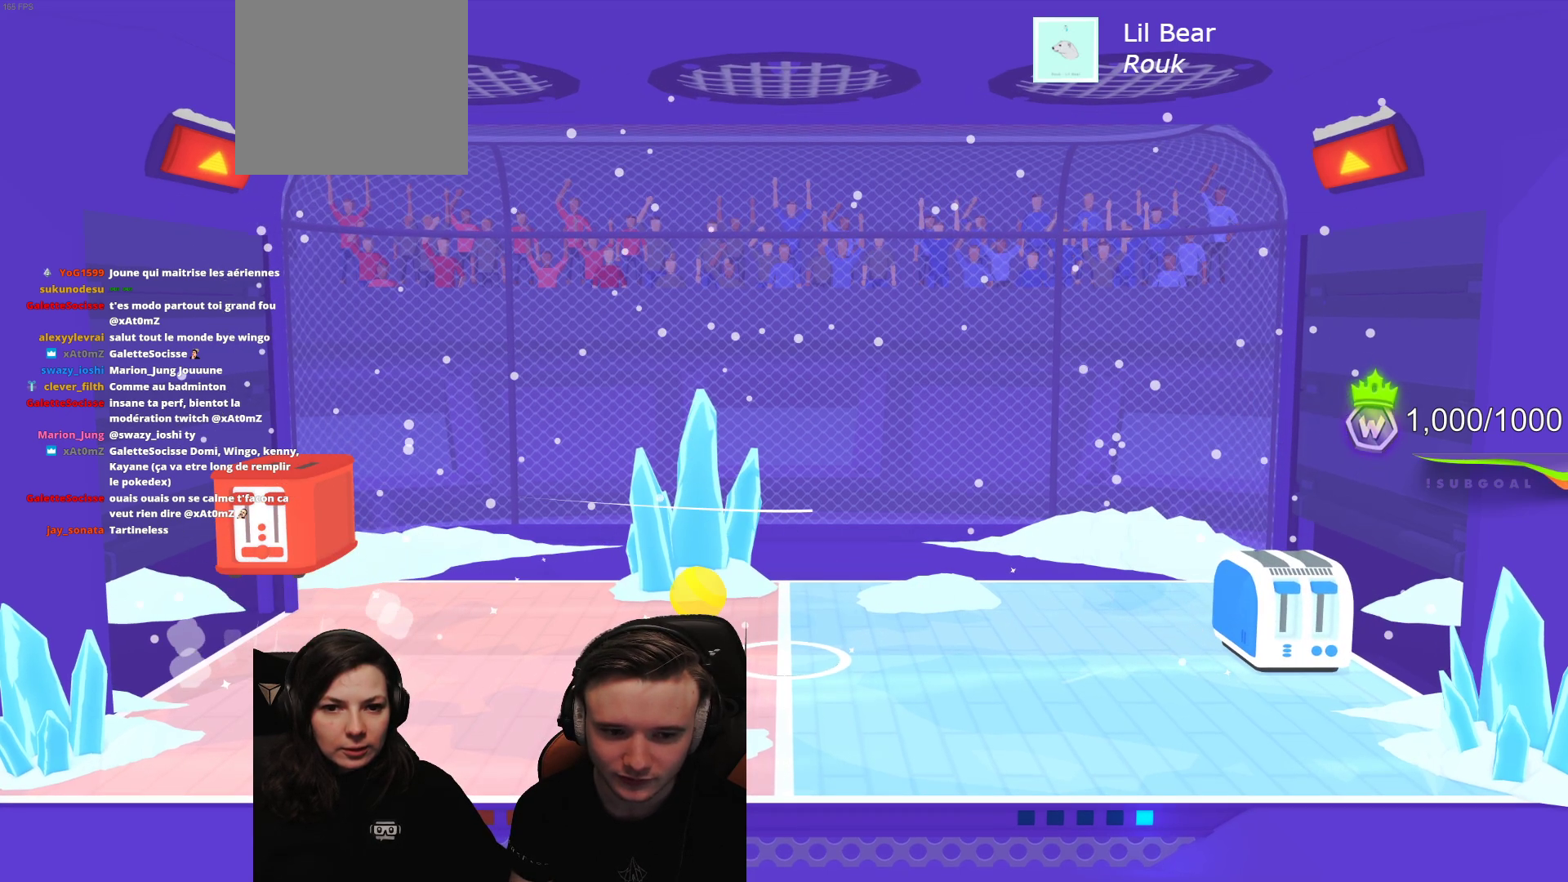
{"buttons": ["L2", "R2"], "left_stick": "center", "events": [[200, "R2", "down"], [217, "L2", "down"]]}
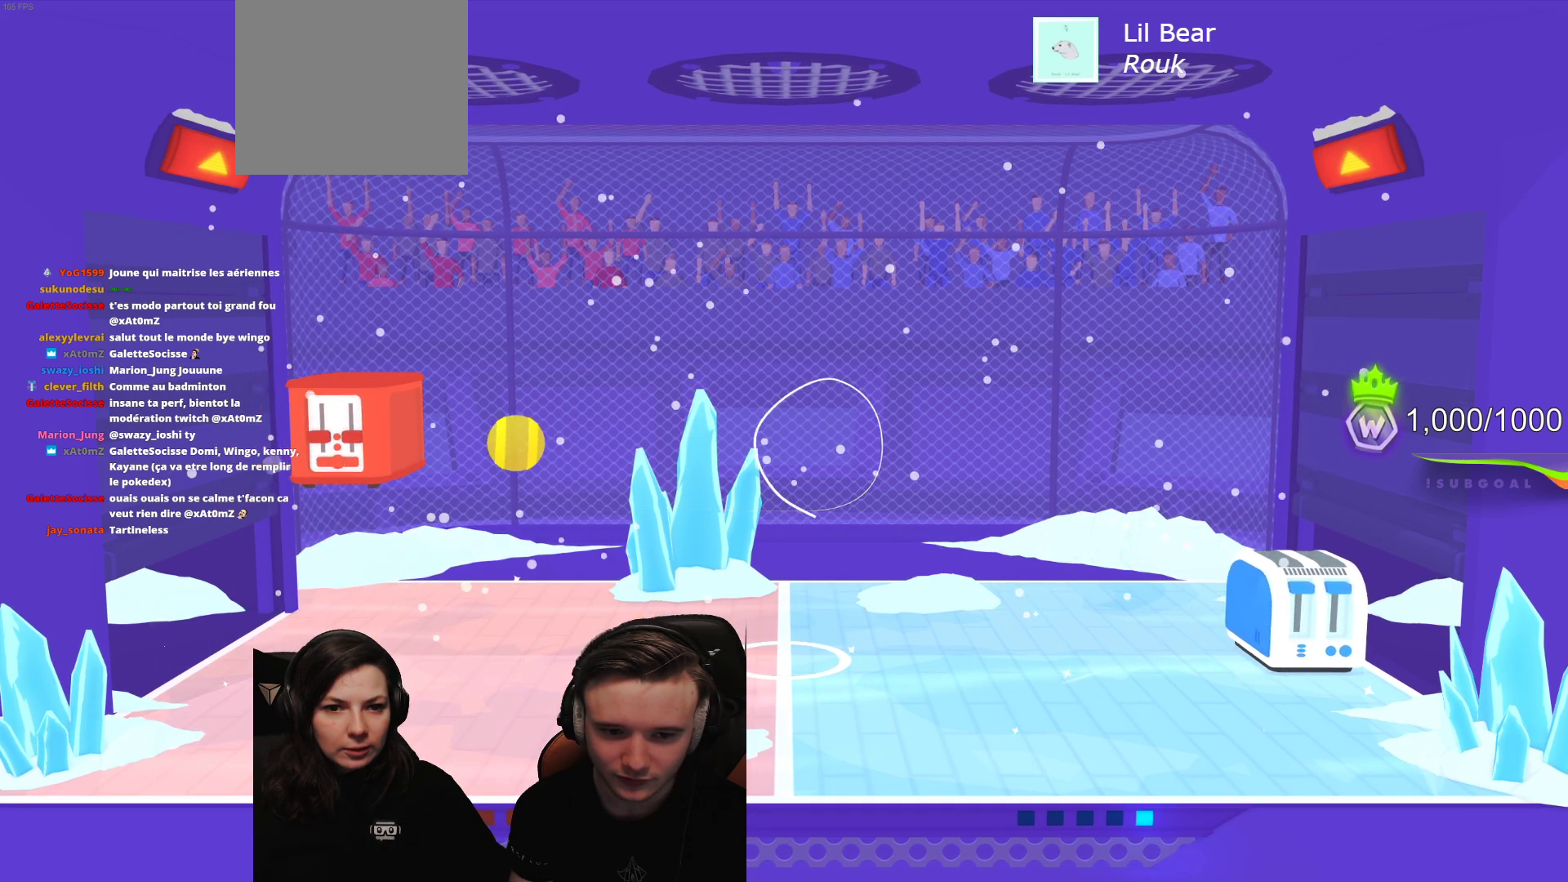
{"buttons": ["L2"], "left_stick": "center", "events": [[183, "R2", "up"], [233, "L2", "up"], [500, "L2", "down"]]}
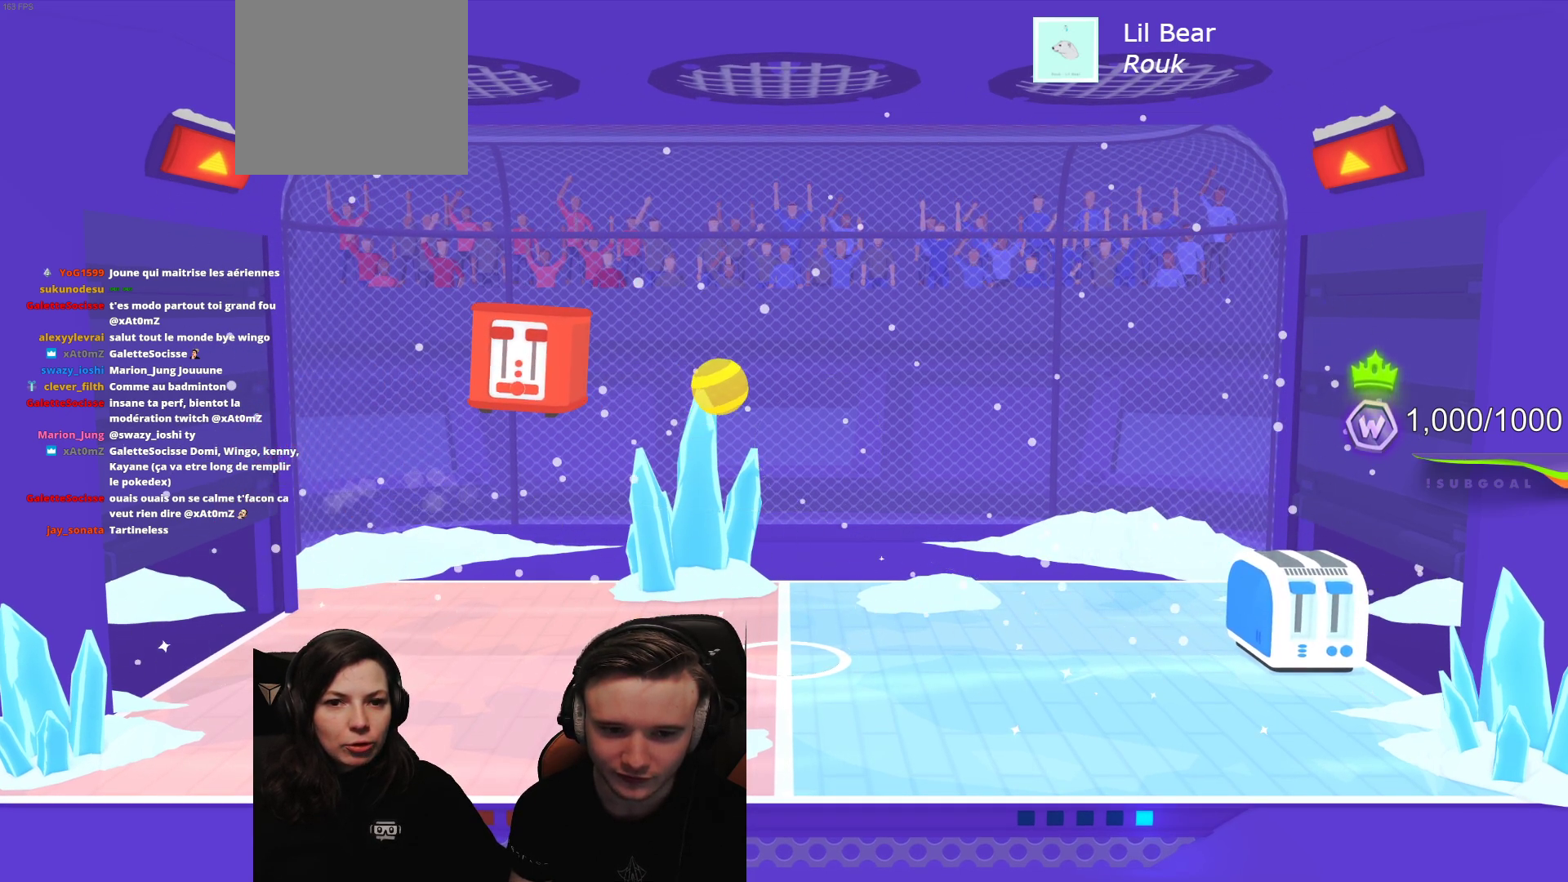
{"buttons": ["L2"], "left_stick": "center", "events": []}
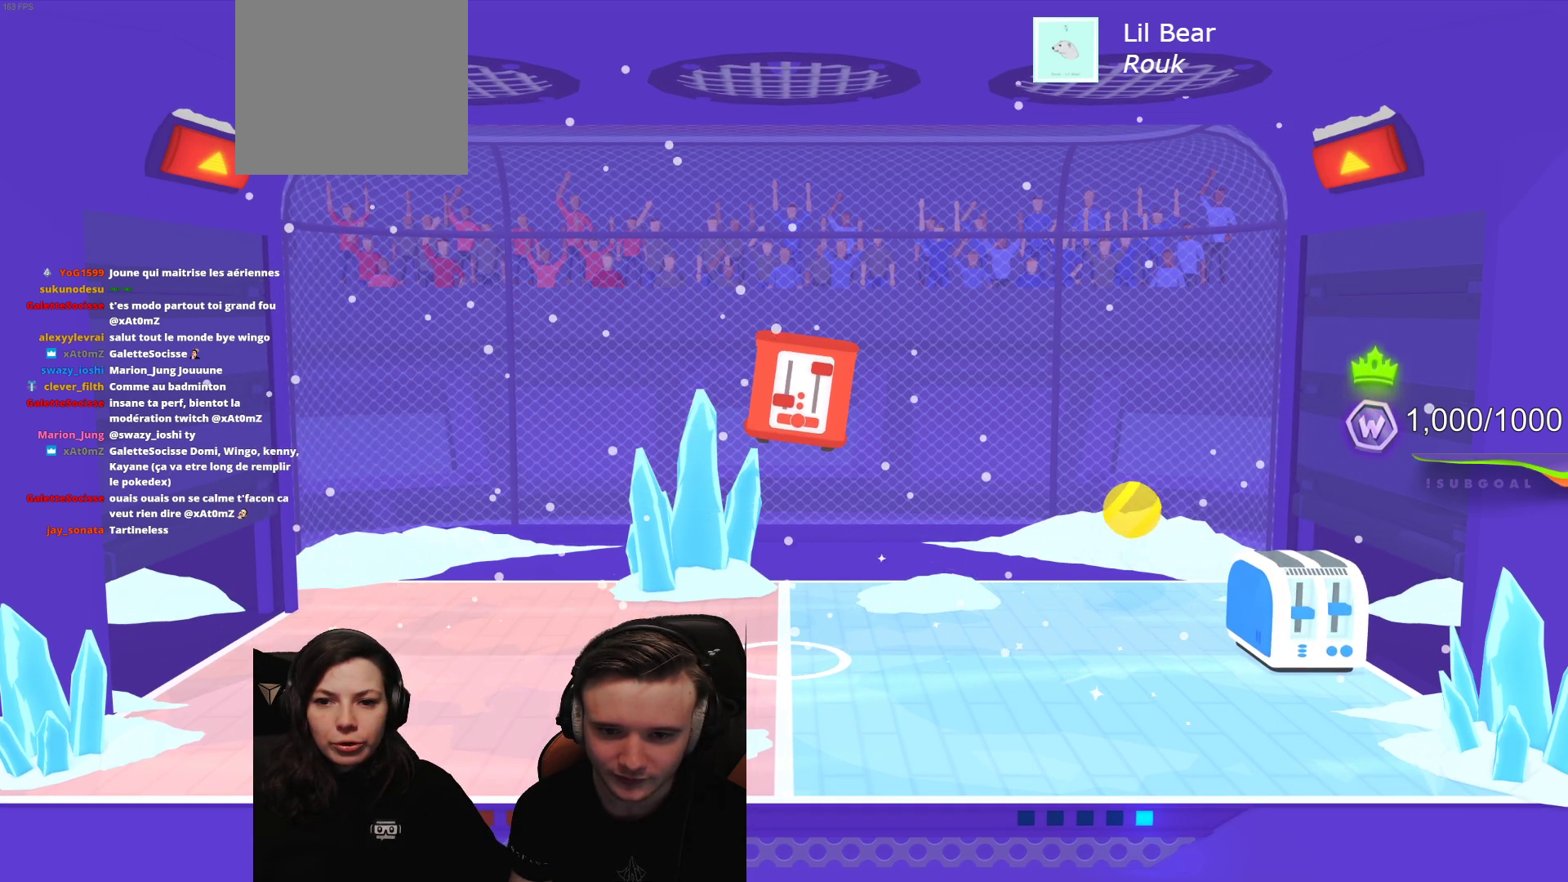
{"buttons": ["L2"], "left_stick": "center", "events": [[183, "L2", "up"], [350, "L2", "down"], [367, "R2", "down"], [450, "R2", "up"]]}
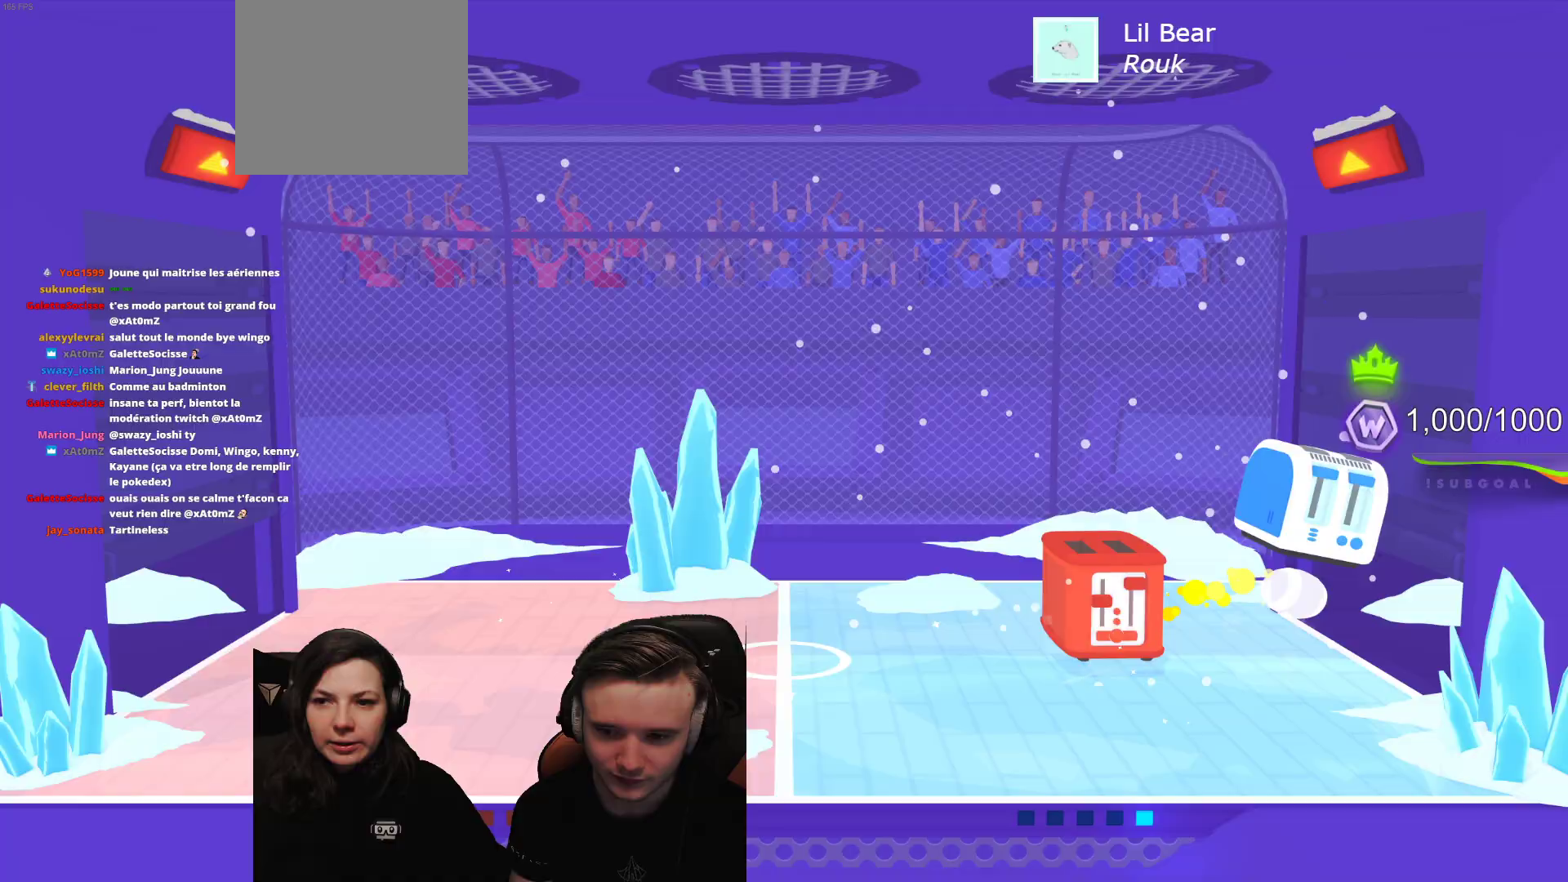
{"buttons": [], "left_stick": "center", "events": [[267, "L2", "up"]]}